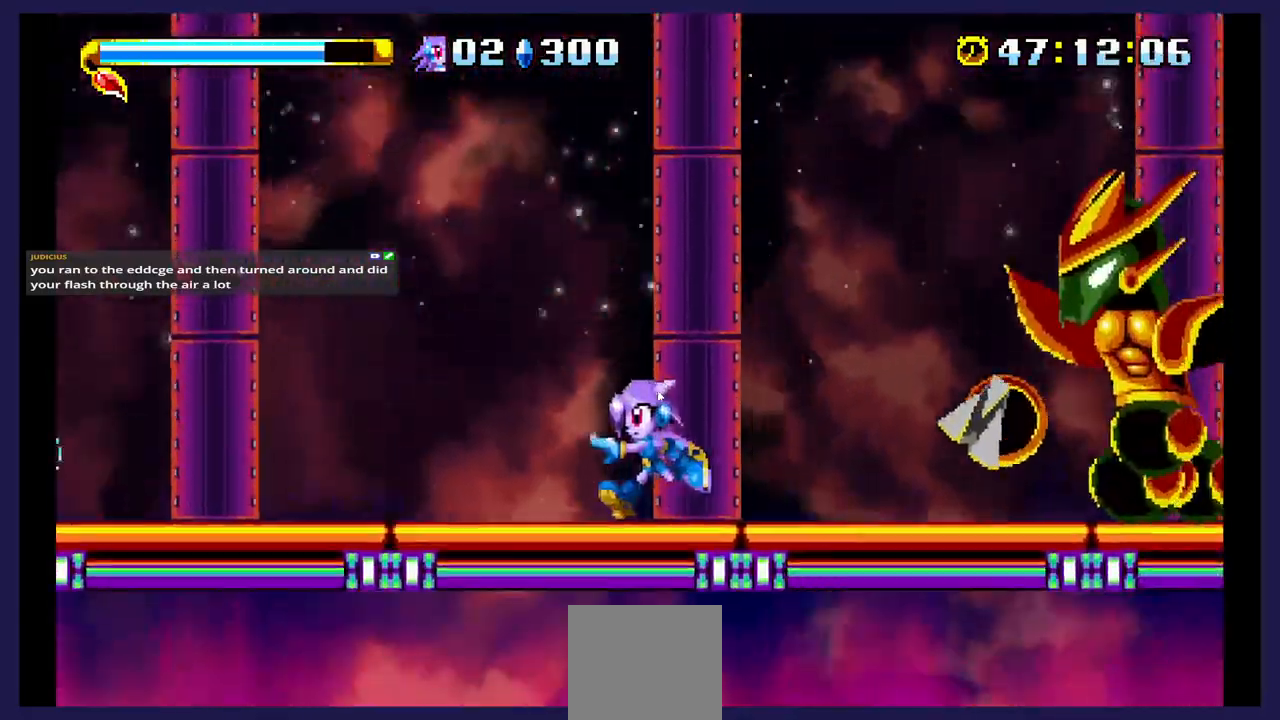
Gameplay with a controller (Xbox layout); each line is a JSON object with the inputs held at the frame after it (dt_ms = milliseconds from this image to that frame). "events" lists button and stick changes between this image and that frame as [ms after this image, input, new state], when the widget could be followed in between. Not read: left_stick right_stick.
{"dt_ms": 500, "buttons": ["A", "DPAD_RIGHT"], "events": [[183, "DPAD_LEFT", "up"], [217, "DPAD_RIGHT", "down"], [350, "A", "down"]]}
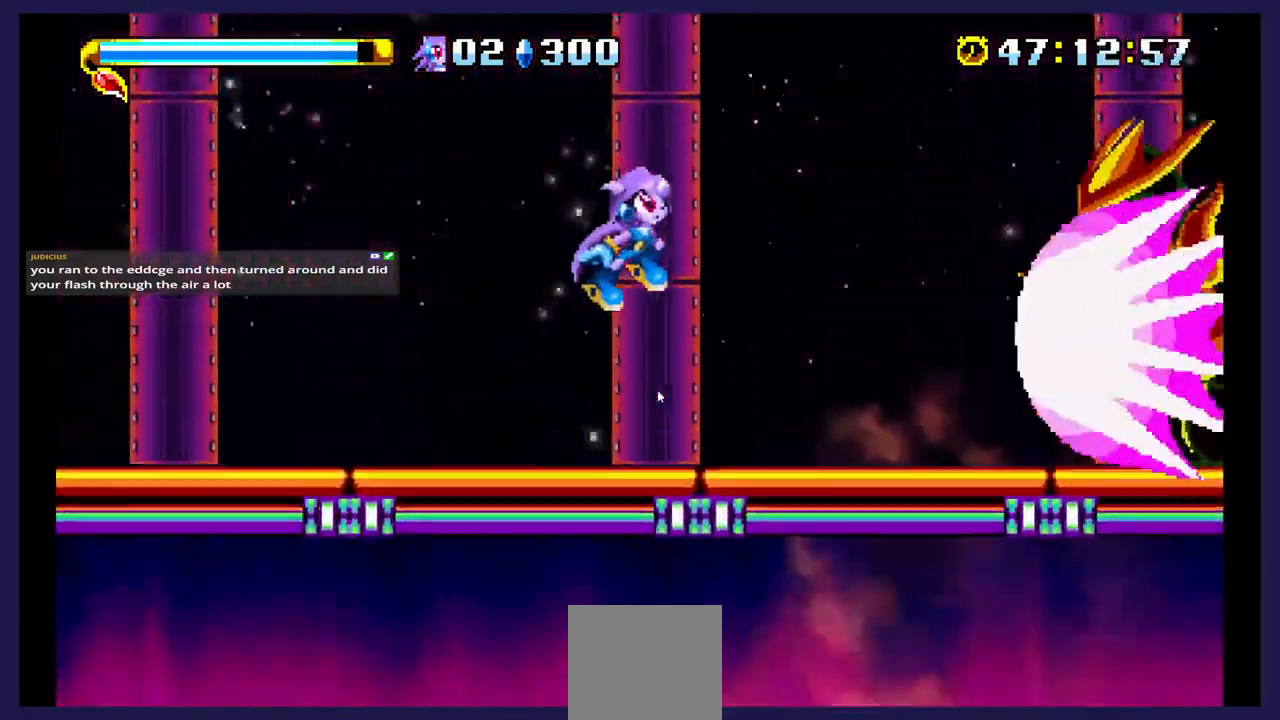
{"dt_ms": 500, "buttons": ["X", "DPAD_LEFT"], "events": [[150, "A", "up"], [183, "DPAD_RIGHT", "up"], [183, "X", "down"], [250, "DPAD_LEFT", "down"], [300, "DPAD_UP", "down"], [383, "DPAD_UP", "up"]]}
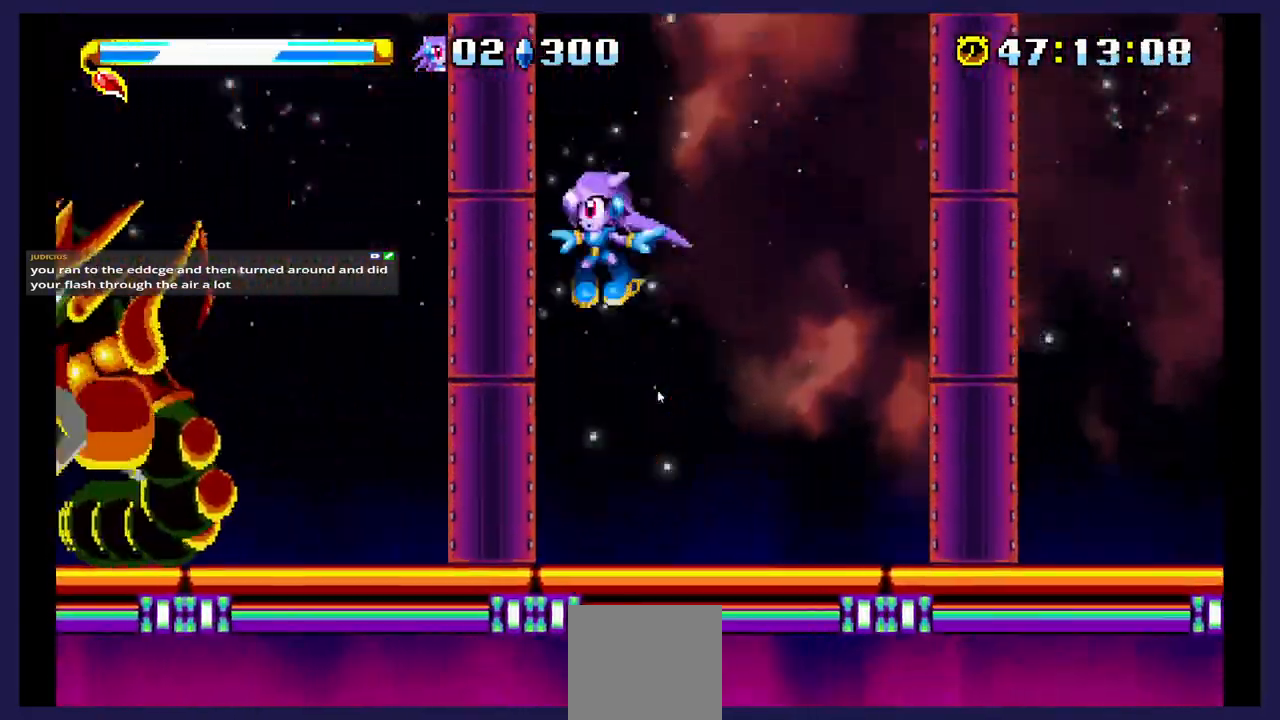
{"dt_ms": 500, "buttons": ["A", "DPAD_LEFT"], "events": [[100, "X", "up"], [383, "A", "down"]]}
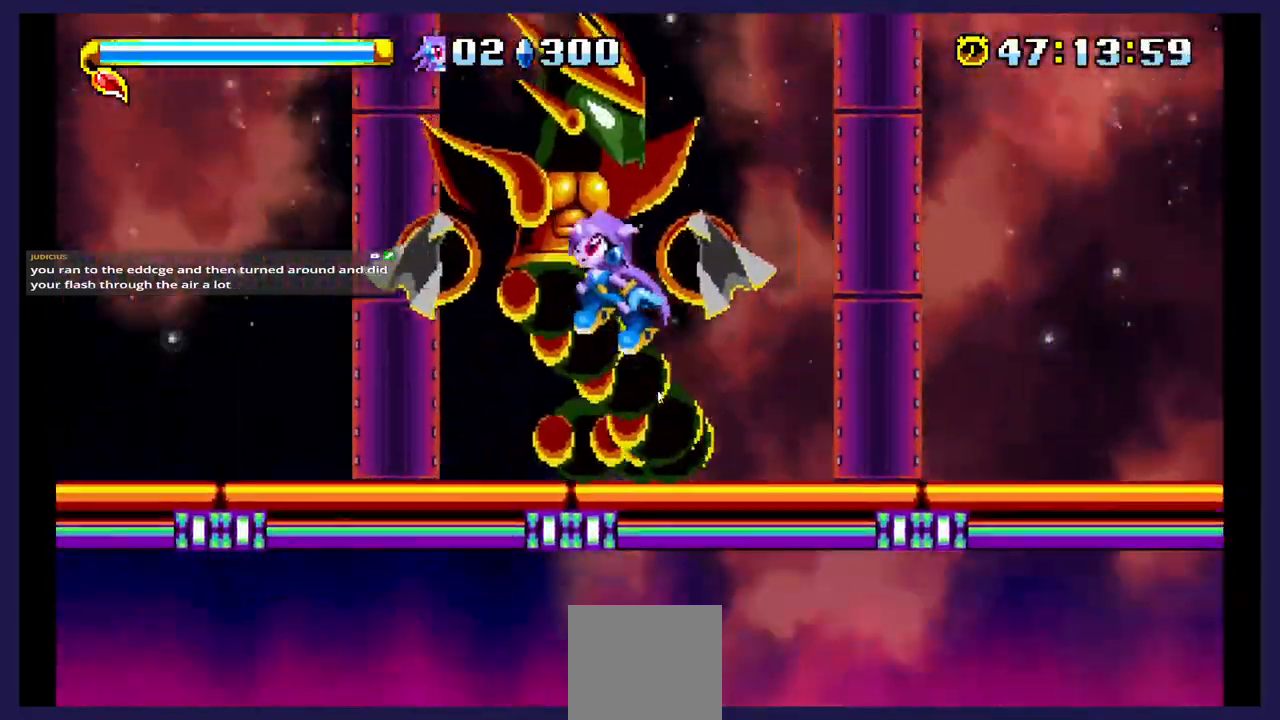
{"dt_ms": 500, "buttons": ["X", "DPAD_LEFT"], "events": [[33, "DPAD_LEFT", "up"], [50, "A", "up"], [50, "X", "down"], [117, "DPAD_RIGHT", "down"], [300, "DPAD_RIGHT", "up"], [500, "DPAD_LEFT", "down"]]}
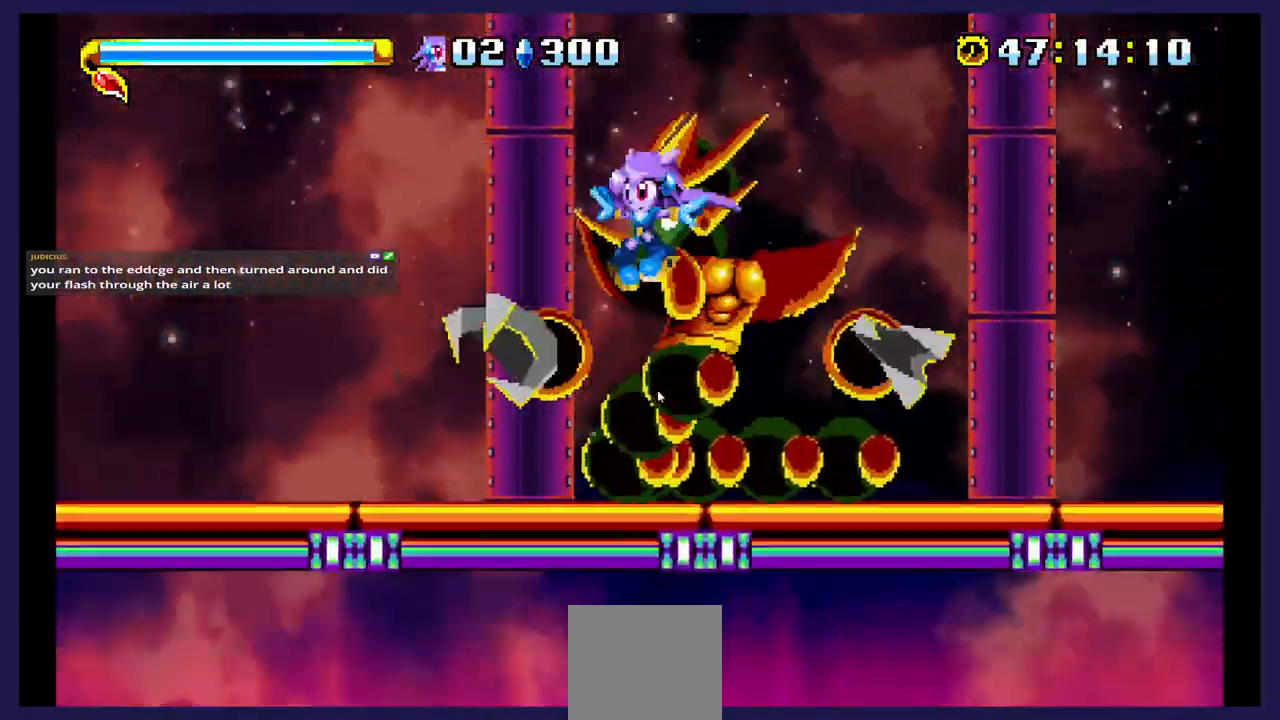
{"dt_ms": 1000, "buttons": ["X", "DPAD_LEFT"]}
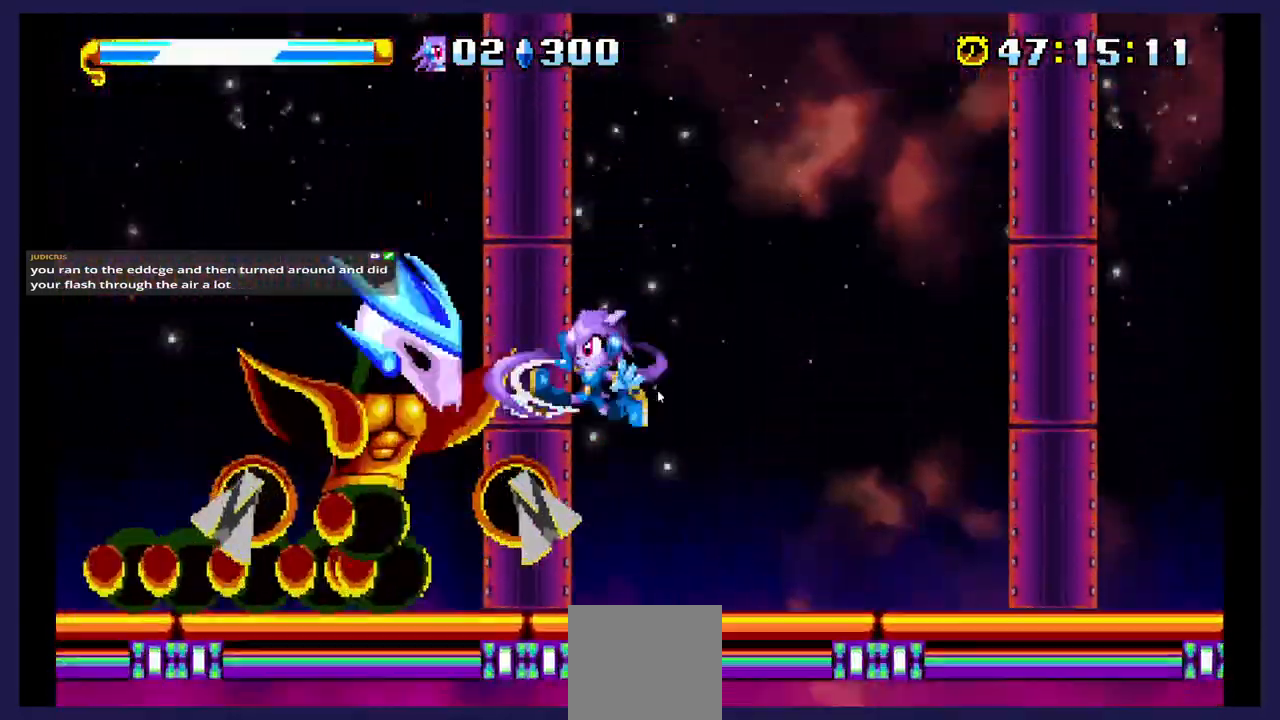
{"dt_ms": 500, "buttons": ["A"], "events": [[150, "DPAD_LEFT", "up"], [300, "A", "down"], [300, "X", "up"], [367, "DPAD_LEFT", "down"], [483, "DPAD_LEFT", "up"]]}
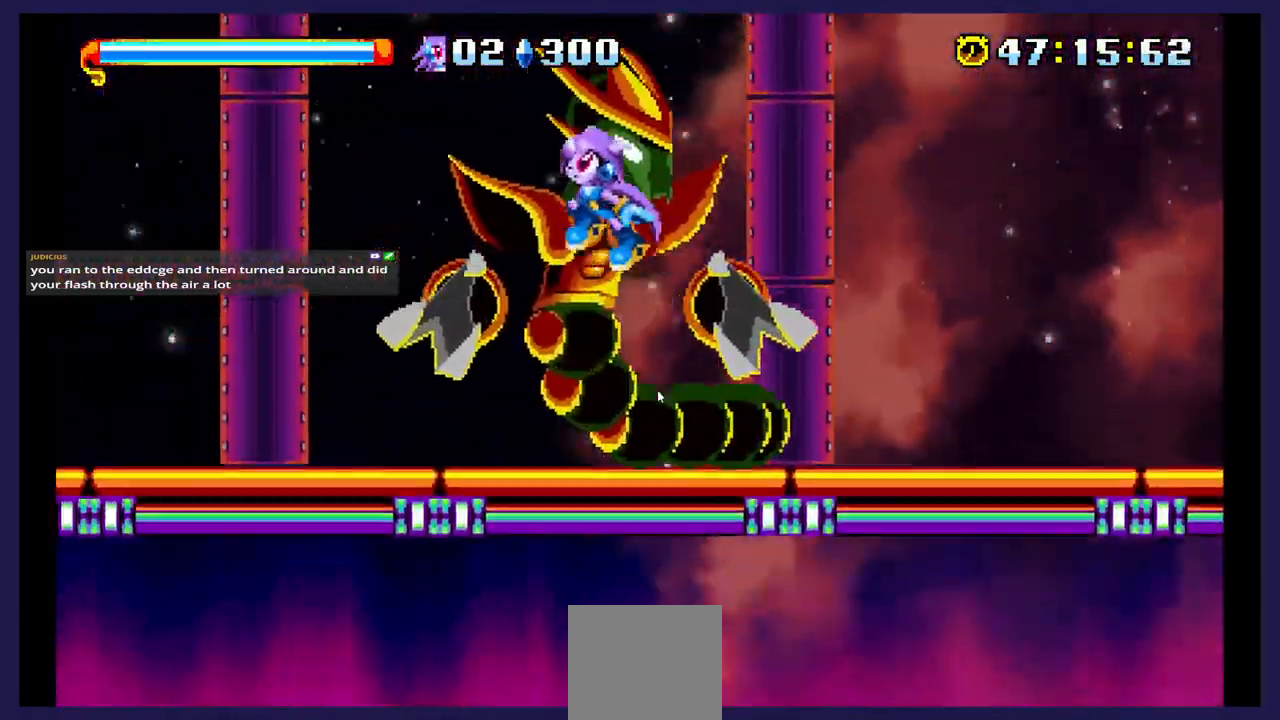
{"dt_ms": 500, "buttons": ["X", "DPAD_RIGHT"], "events": [[17, "A", "up"], [17, "X", "down"], [50, "DPAD_RIGHT", "down"], [417, "X", "up"], [483, "X", "down"]]}
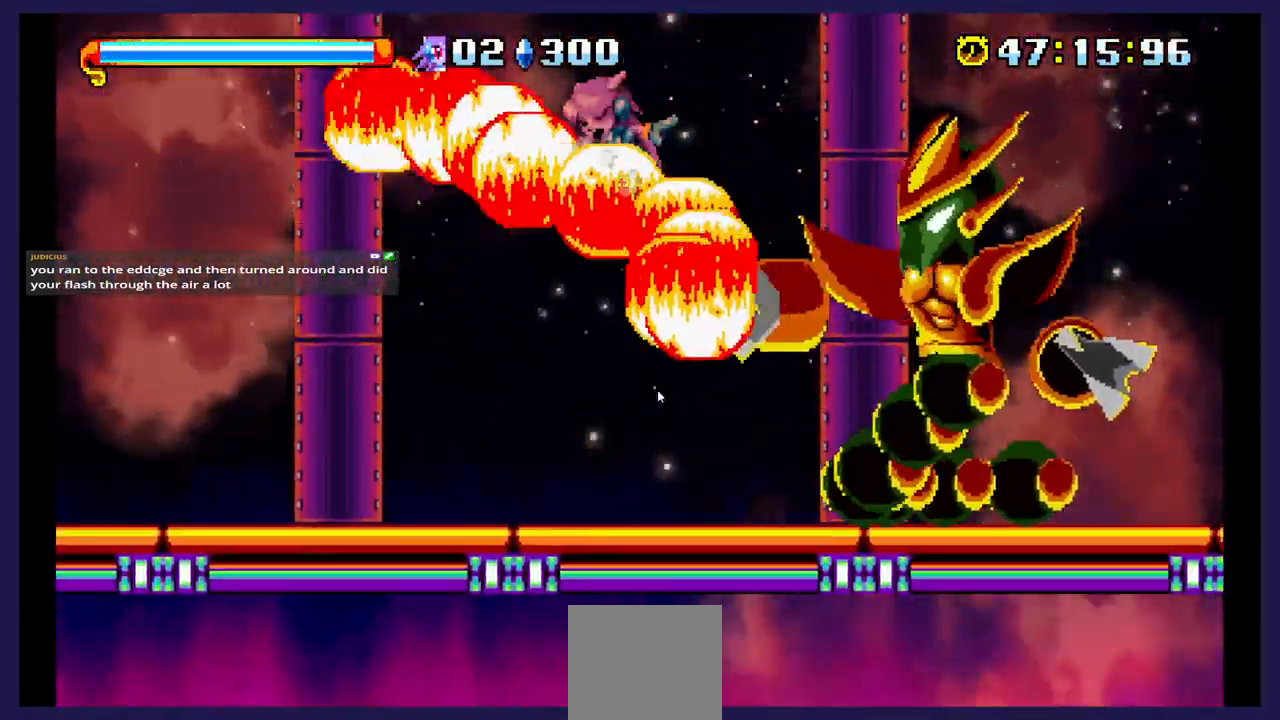
{"dt_ms": 500, "buttons": [], "events": [[150, "X", "up"], [250, "DPAD_RIGHT", "up"]]}